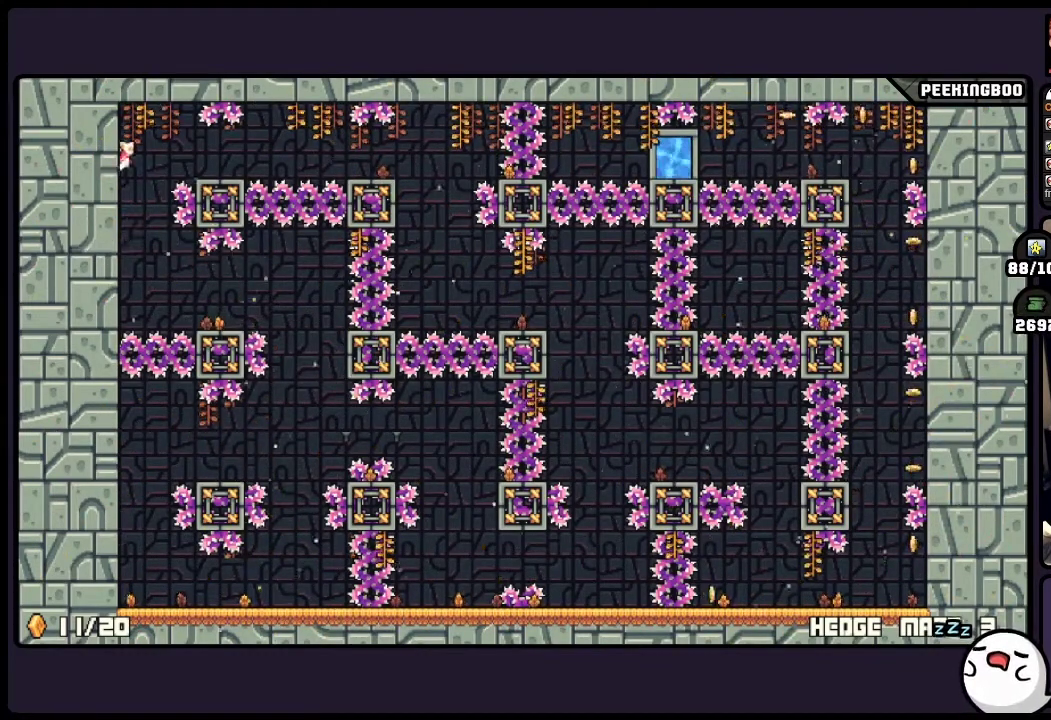
Gameplay with a controller (Xbox layout); each line is a JSON object with the inputs held at the frame after it. "events" lists button and stick changes between this image and that frame as [ms after this image, input, new state], when the widget could be followed in between. Not read: A DPAD_LEFT DPAD_RIGHT L3 R3.
{"buttons": [], "events": []}
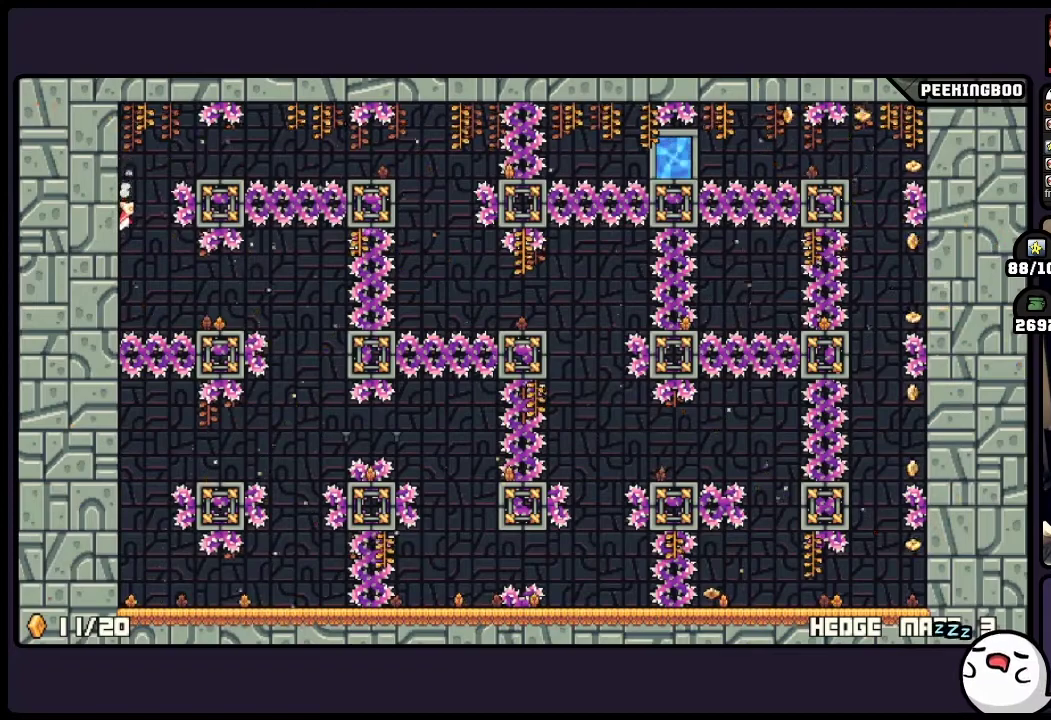
{"buttons": [], "events": []}
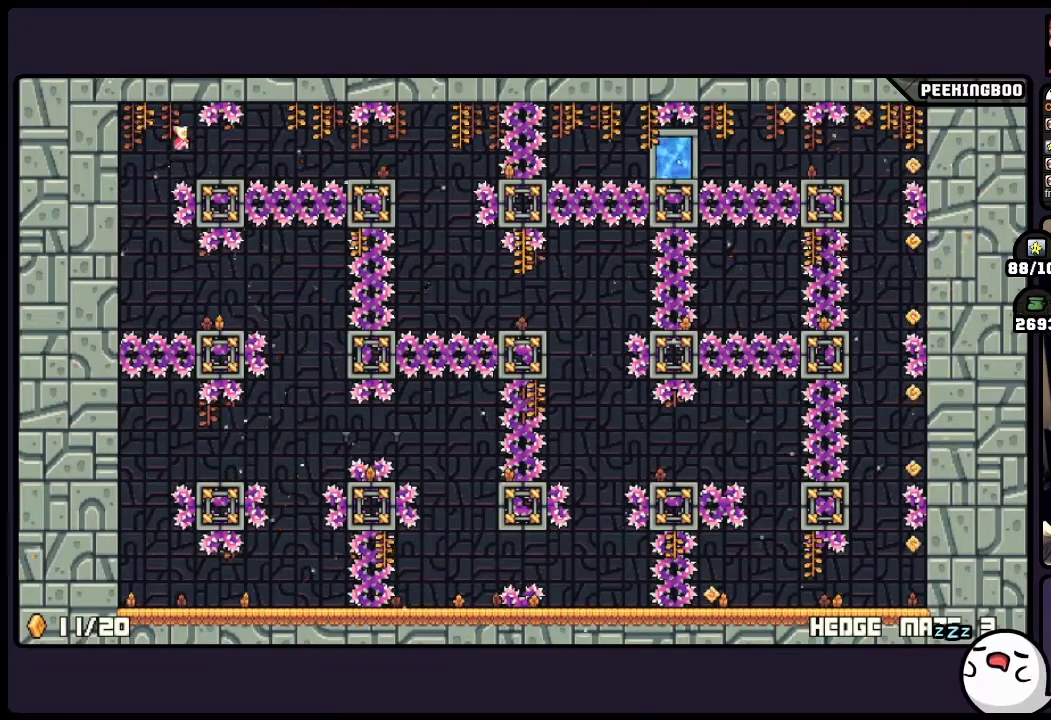
{"buttons": [], "events": []}
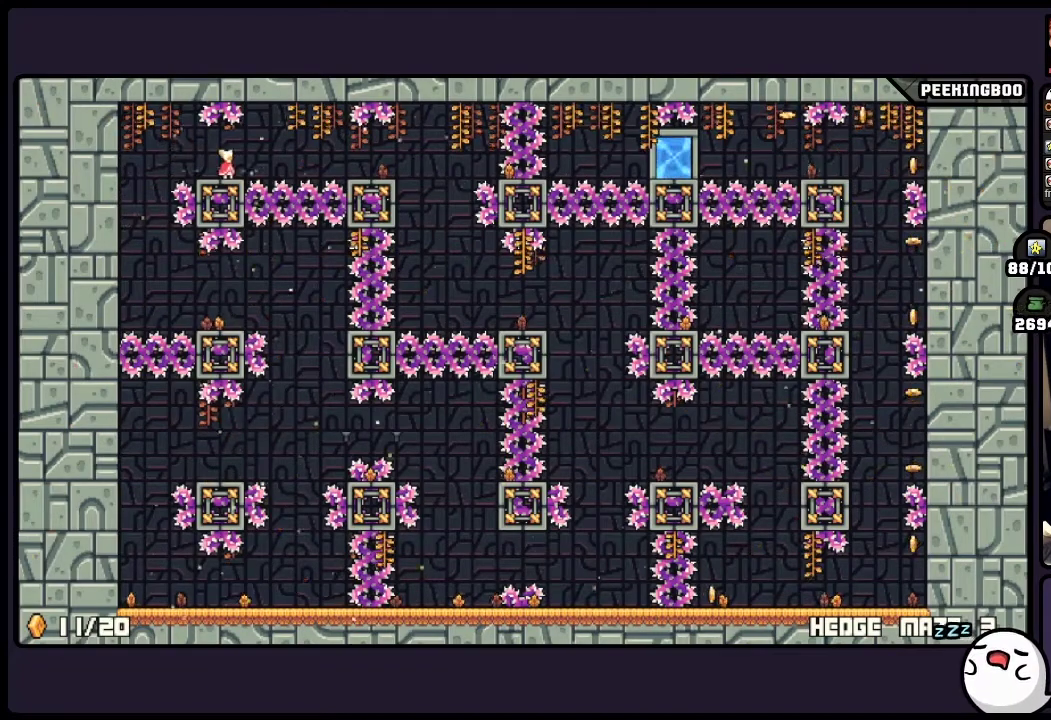
{"buttons": [], "events": []}
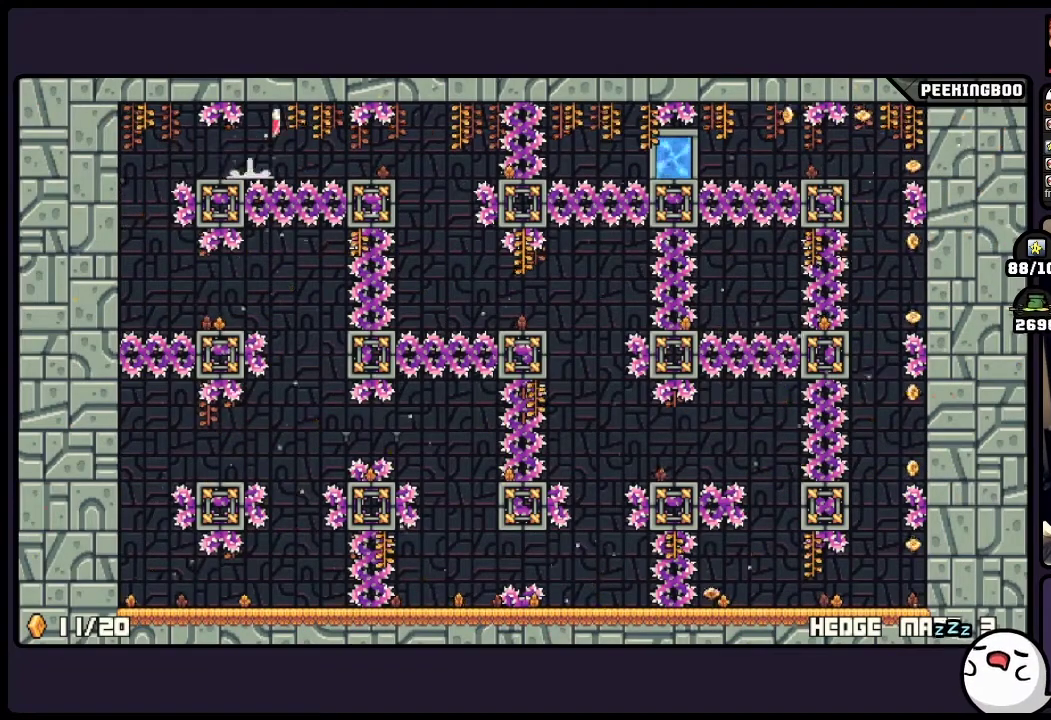
{"buttons": [], "events": [[33, "X", "down"], [83, "X", "up"]]}
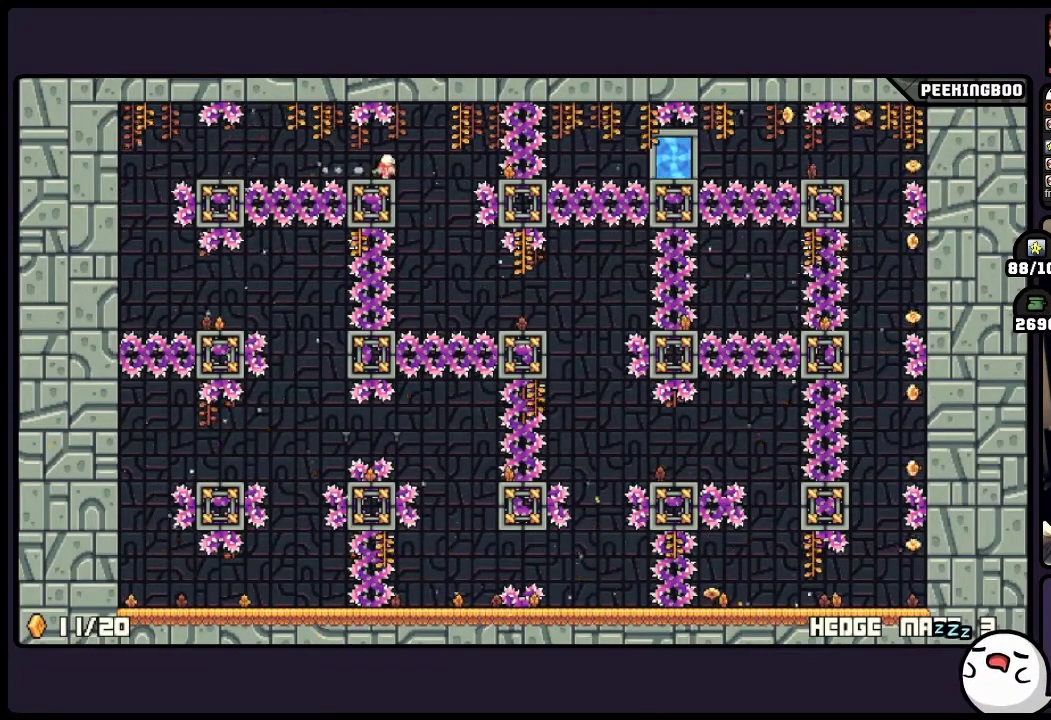
{"buttons": [], "events": []}
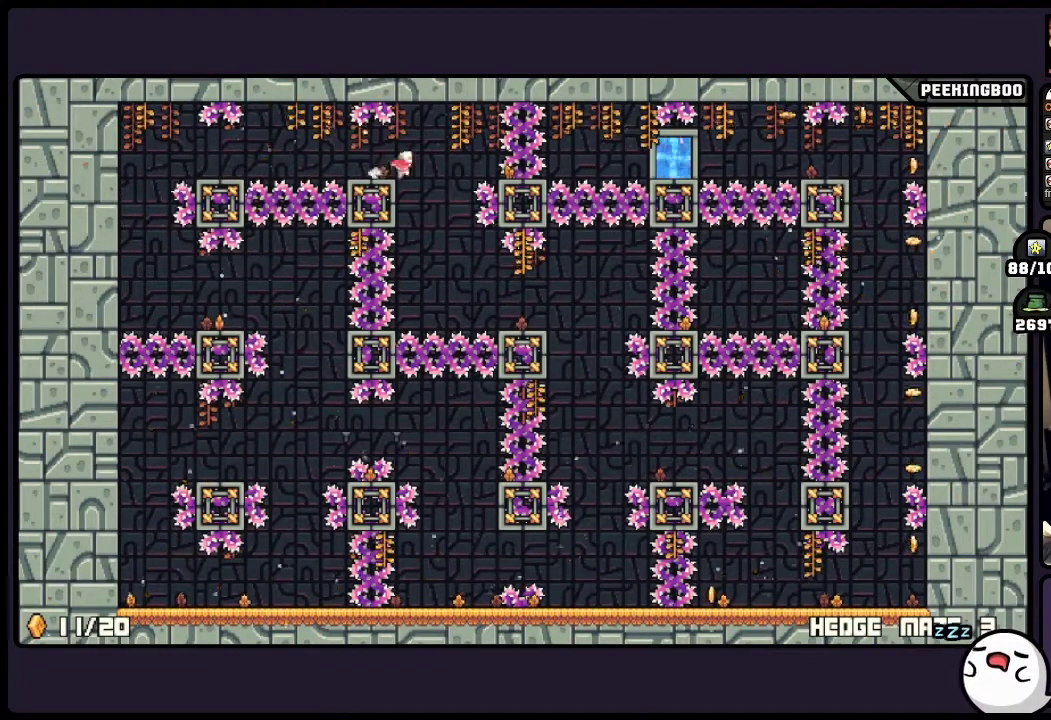
{"buttons": [], "events": []}
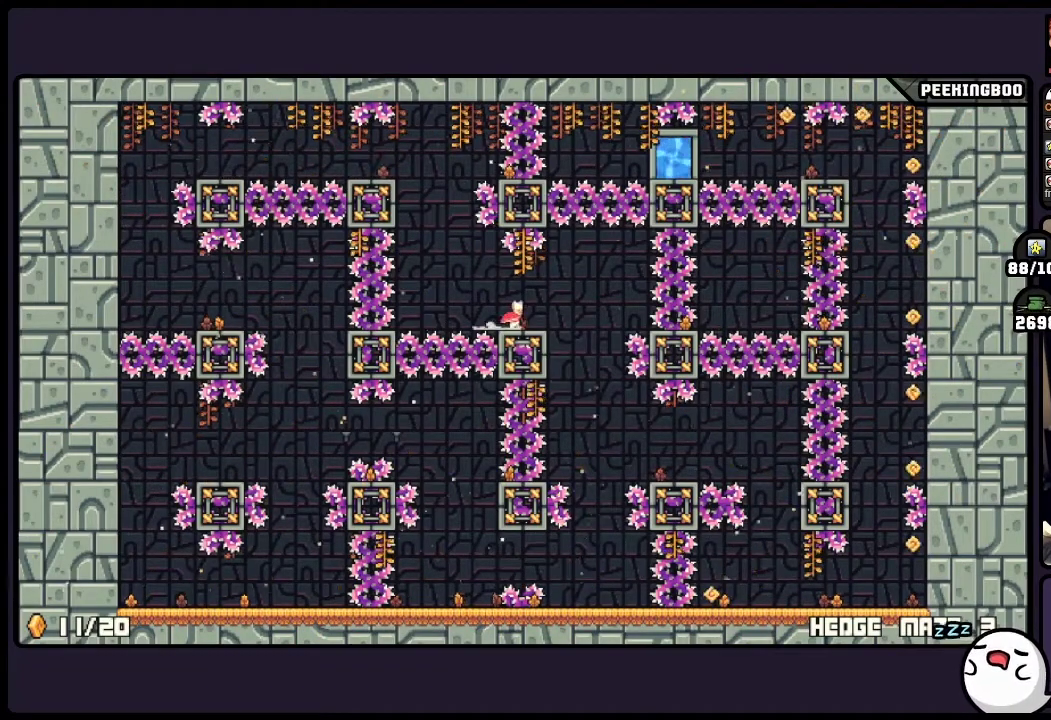
{"buttons": [], "events": [[33, "X", "down"], [83, "X", "up"]]}
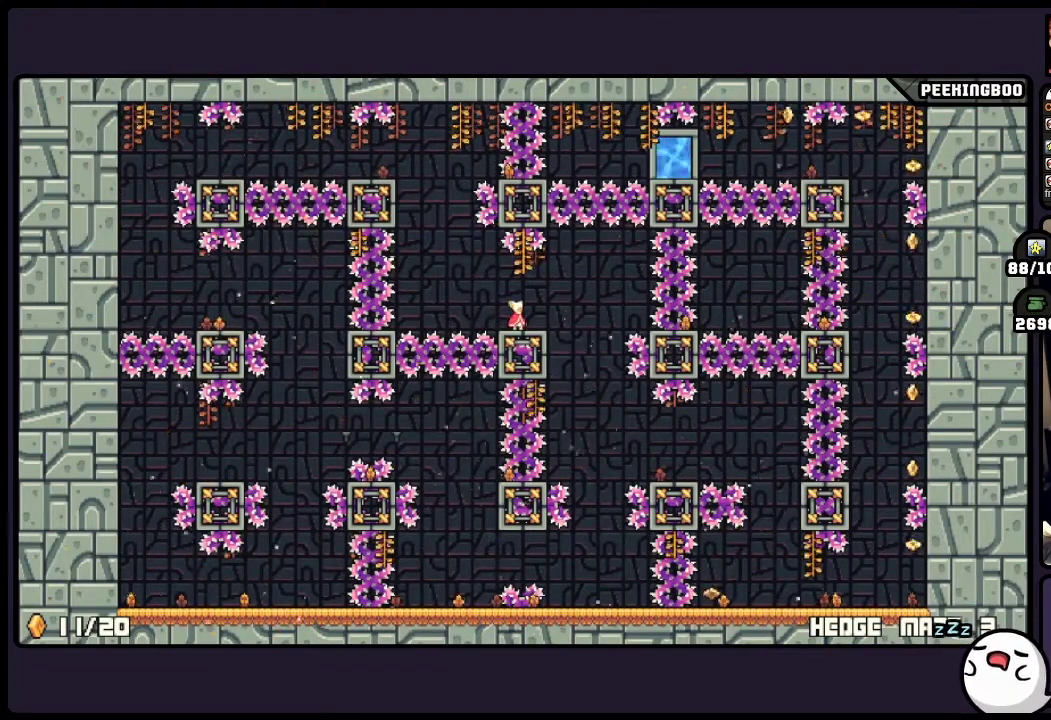
{"buttons": [], "events": []}
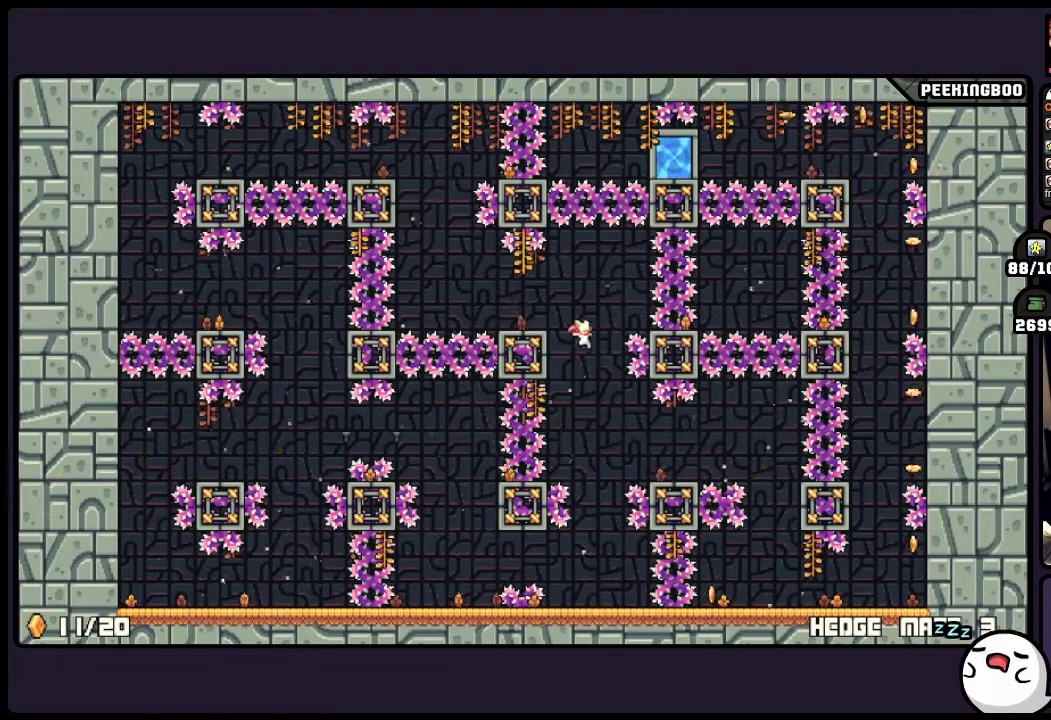
{"buttons": [], "events": [[367, "X", "down"], [417, "X", "up"]]}